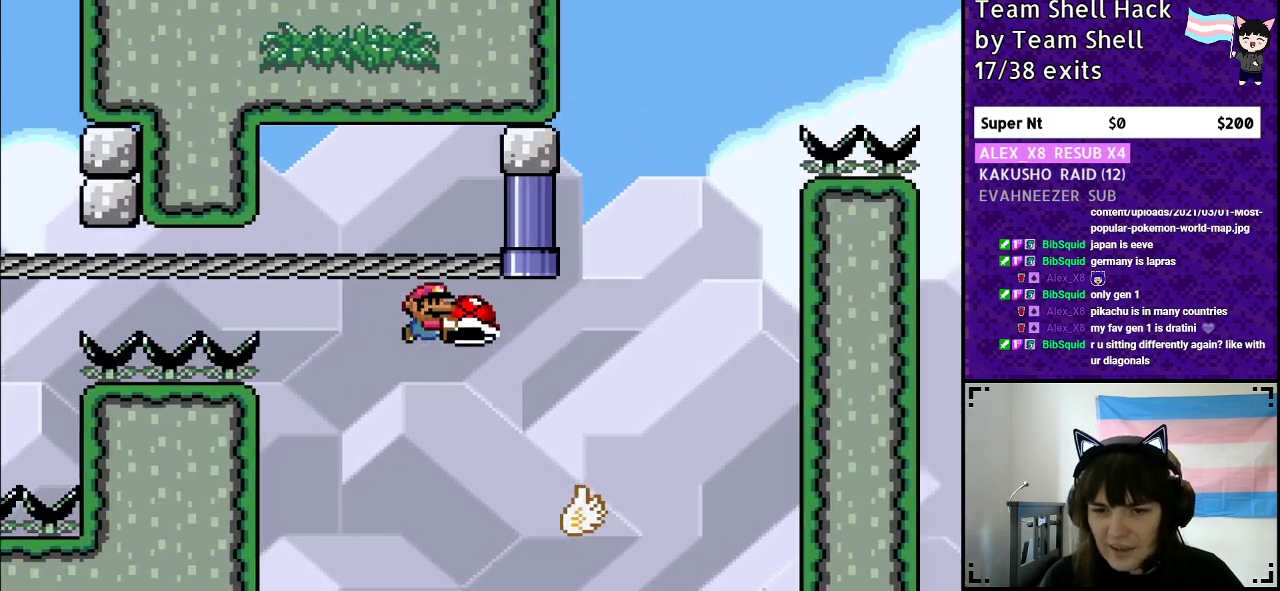
Gameplay with a controller (Nintendo layout); each line is a JSON object with the inputs held at the frame after it. "events" lists button and stick changes between this image and that frame as [ms after this image, input, new state], when the widget could be followed in between. Not read: L3 R3.
{"buttons": ["B", "Y"], "events": [[150, "B", "down"], [350, "DPAD_RIGHT", "up"]]}
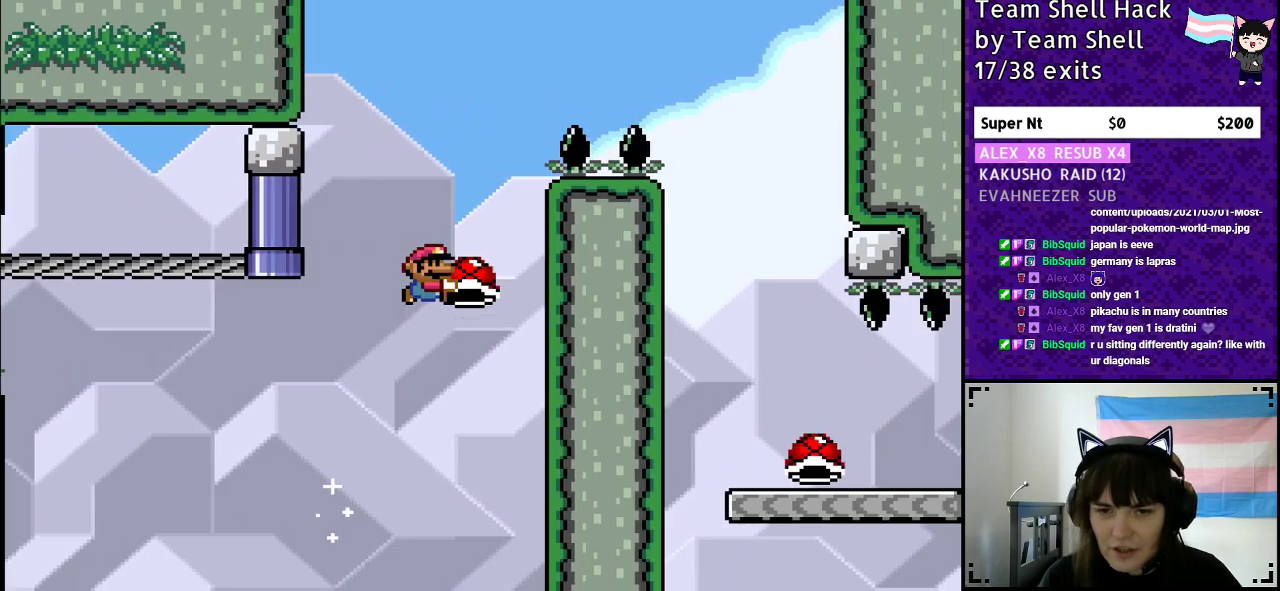
{"buttons": ["B", "Y", "DPAD_RIGHT"], "events": [[67, "DPAD_LEFT", "down"], [233, "Y", "up"], [250, "DPAD_LEFT", "up"], [300, "Y", "down"], [450, "DPAD_RIGHT", "down"]]}
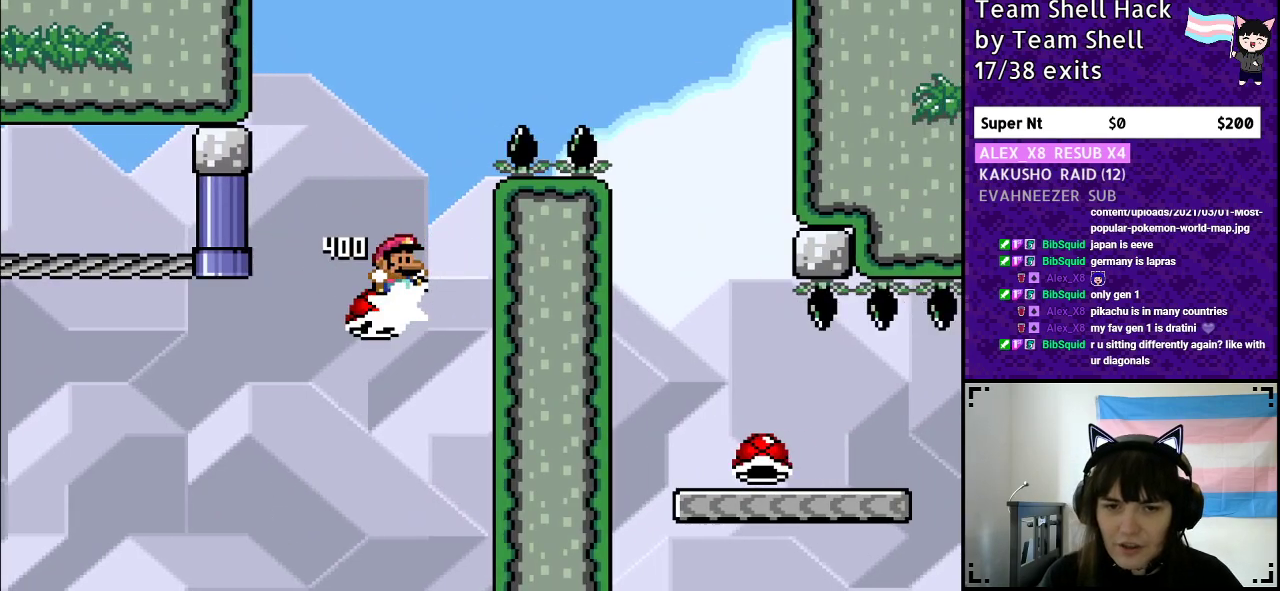
{"buttons": ["B", "Y", "DPAD_RIGHT"], "events": []}
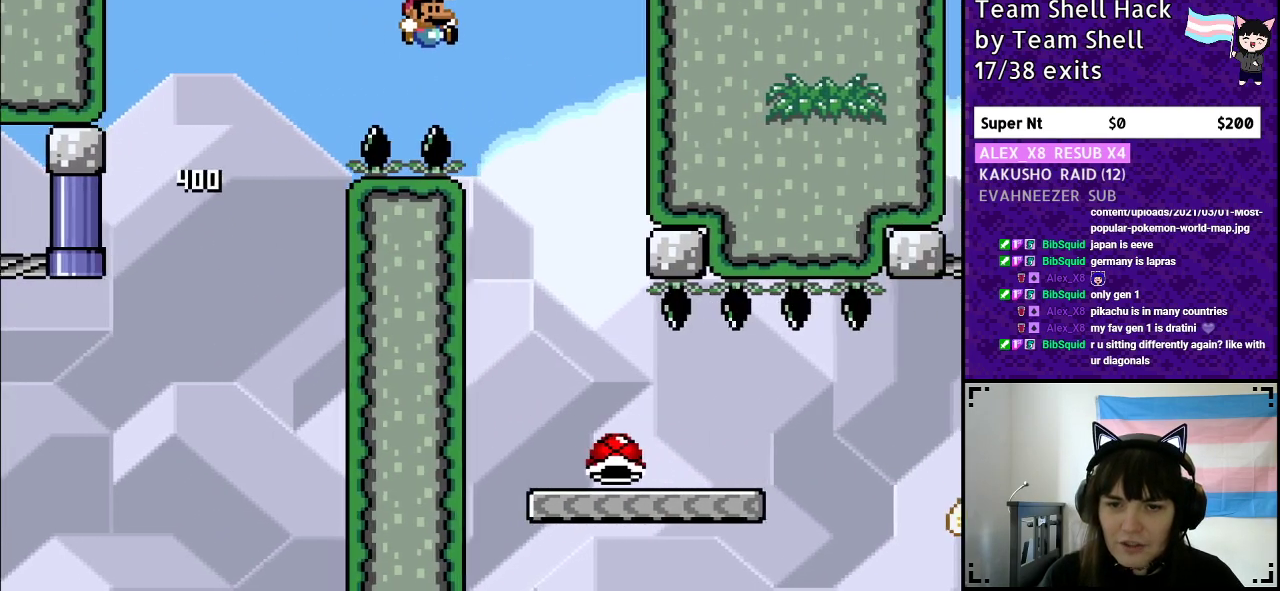
{"buttons": ["B", "Y"], "events": [[267, "DPAD_RIGHT", "up"], [317, "DPAD_LEFT", "down"], [450, "DPAD_LEFT", "up"]]}
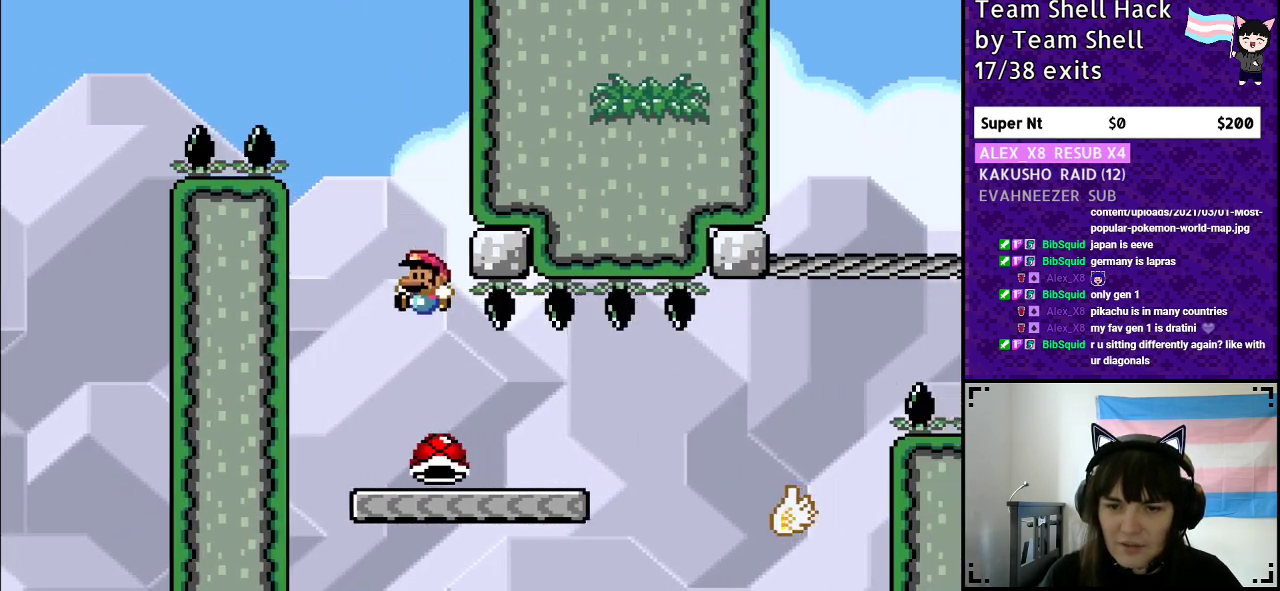
{"buttons": ["Y"], "events": [[50, "B", "up"], [100, "DPAD_RIGHT", "down"], [200, "DPAD_RIGHT", "up"]]}
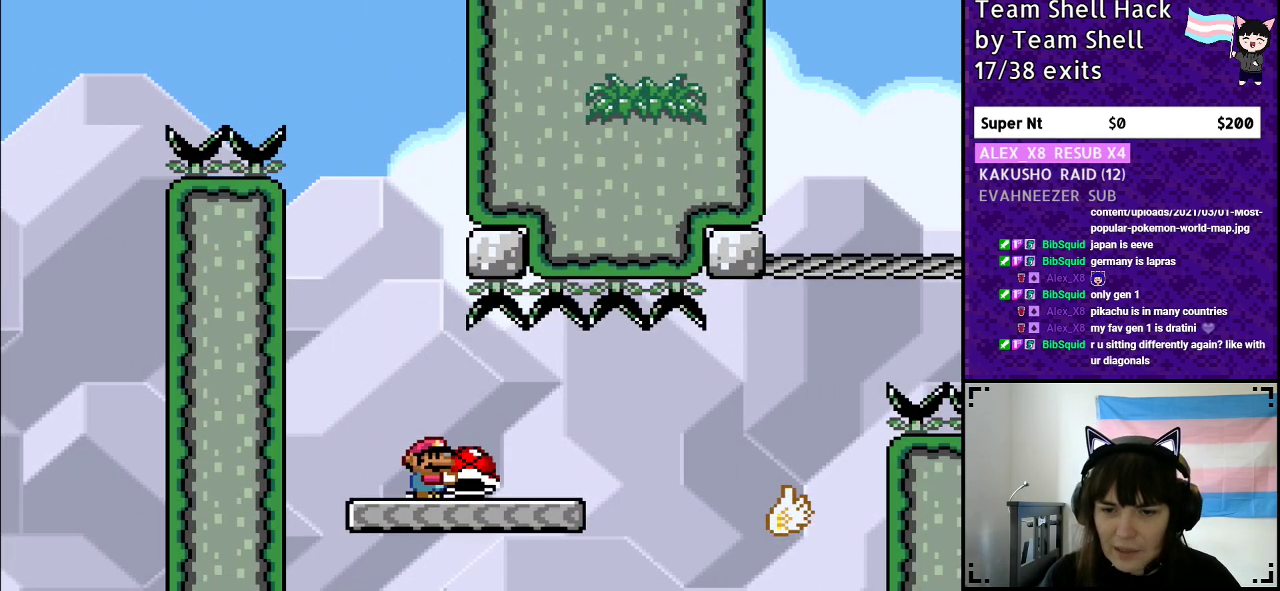
{"buttons": ["Y", "DPAD_RIGHT"], "events": [[133, "DPAD_RIGHT", "down"]]}
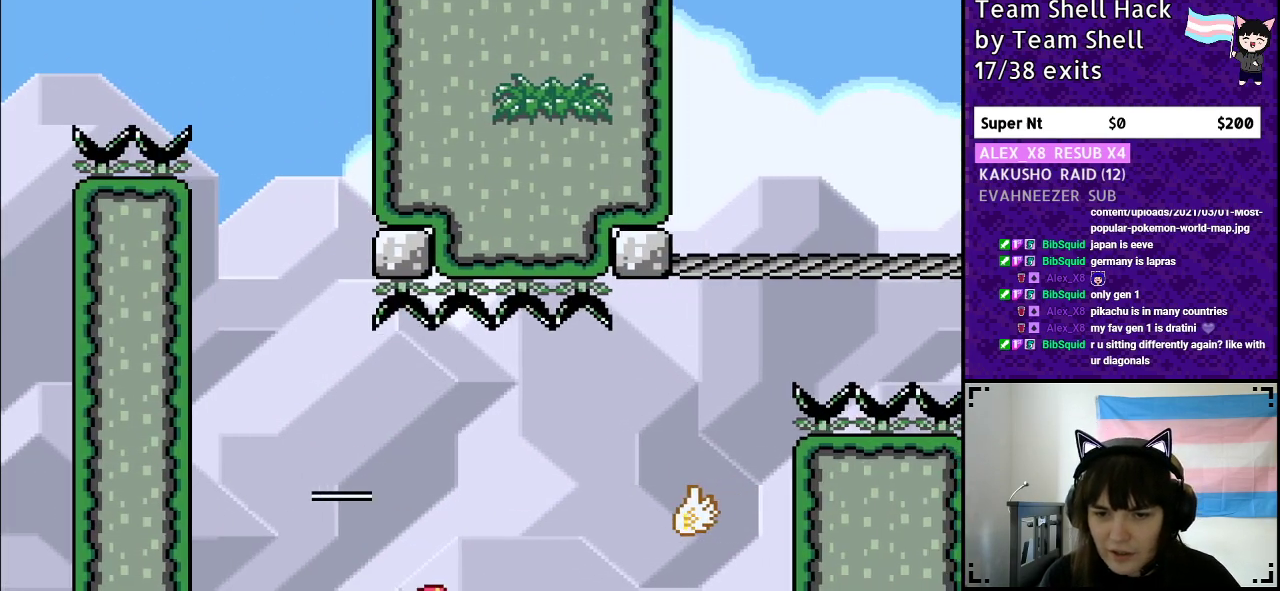
{"buttons": ["B", "Y", "DPAD_RIGHT"], "events": [[33, "B", "down"], [100, "B", "up"], [367, "B", "down"]]}
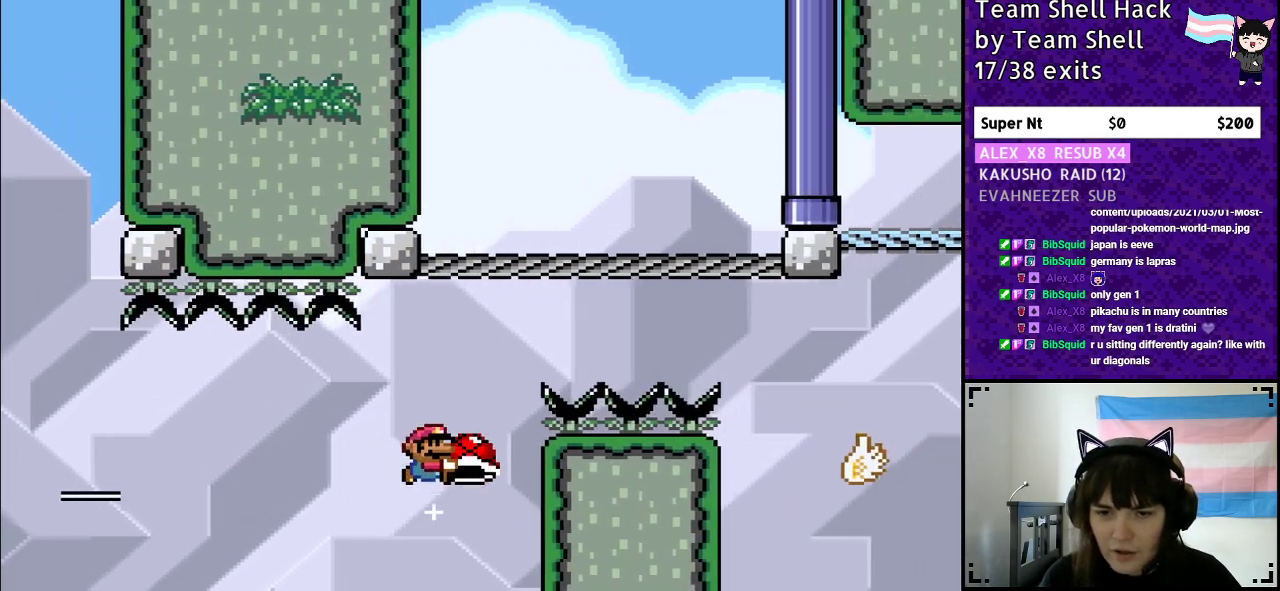
{"buttons": ["B", "Y"], "events": [[167, "DPAD_RIGHT", "up"]]}
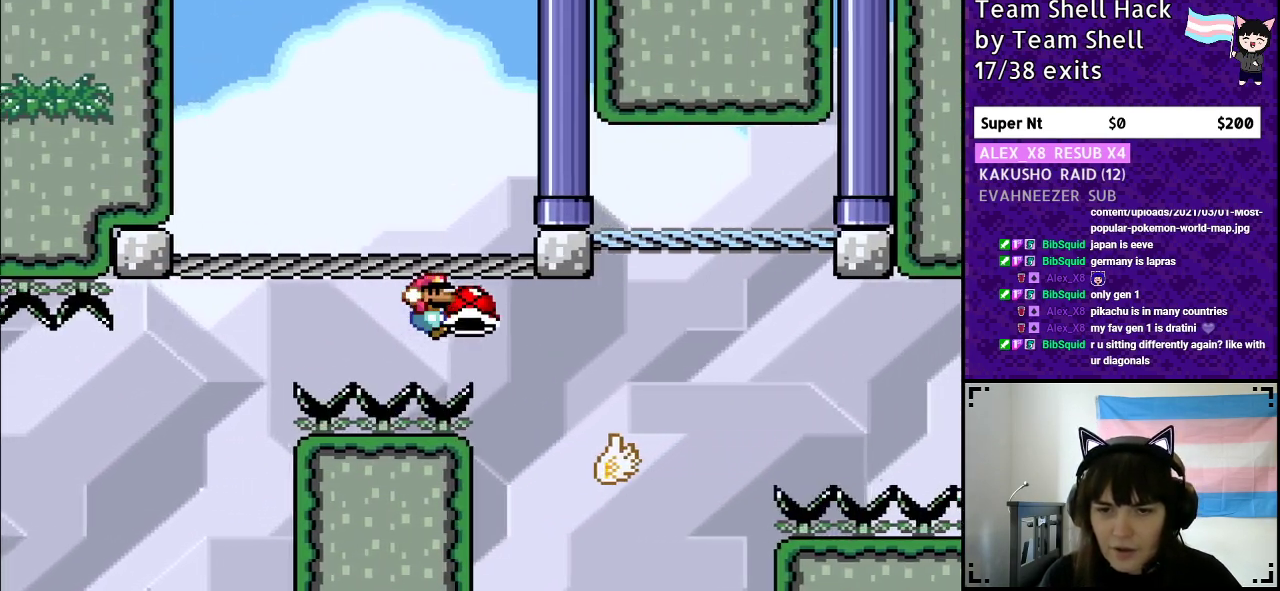
{"buttons": ["B", "Y"], "events": [[33, "DPAD_LEFT", "down"], [183, "DPAD_LEFT", "up"], [317, "DPAD_RIGHT", "down"], [433, "DPAD_RIGHT", "up"]]}
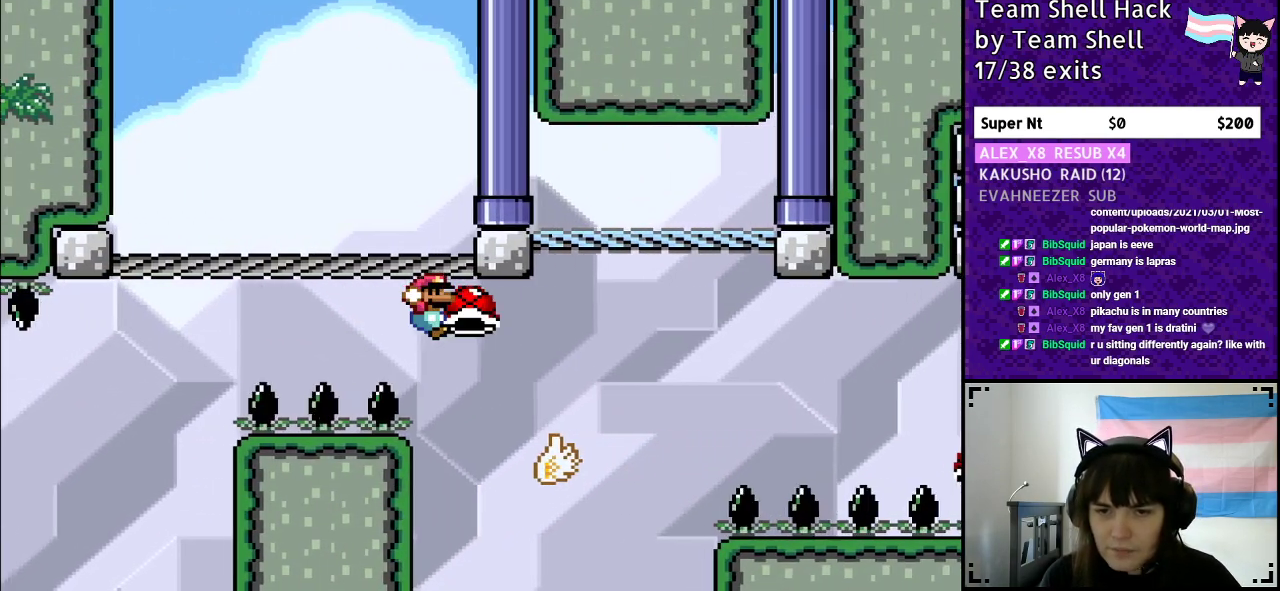
{"buttons": ["B", "Y", "DPAD_LEFT"], "events": [[100, "DPAD_RIGHT", "down"], [183, "B", "up"], [367, "DPAD_RIGHT", "up"], [400, "B", "down"], [417, "DPAD_LEFT", "down"]]}
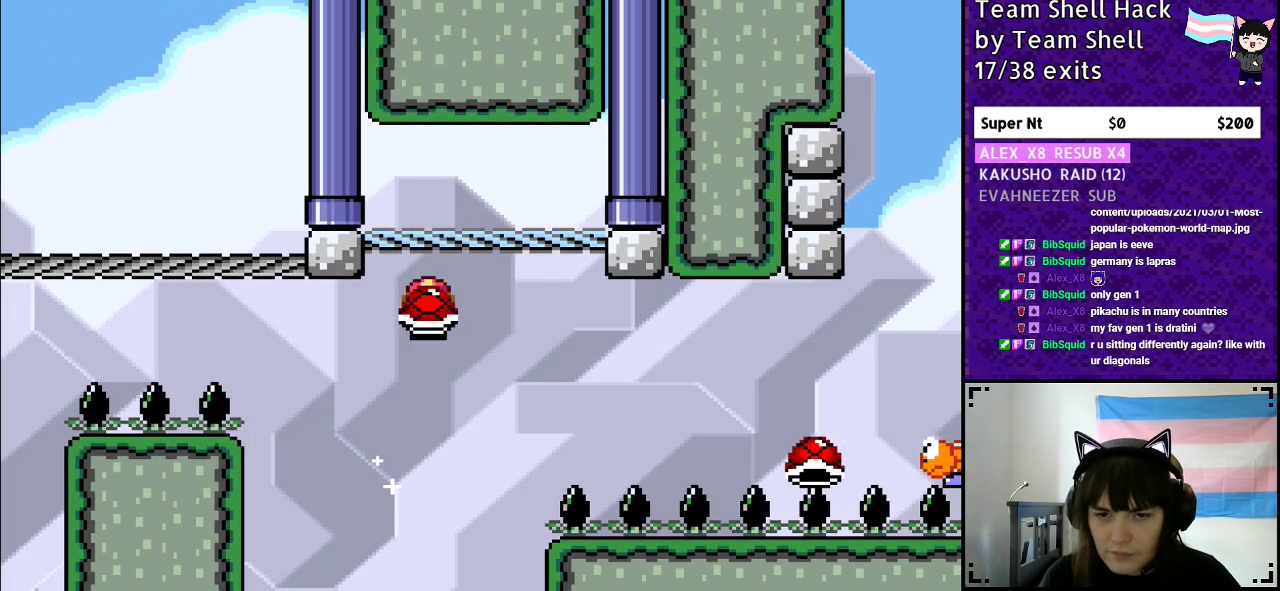
{"buttons": ["Y", "DPAD_RIGHT"], "events": [[33, "DPAD_LEFT", "up"], [33, "DPAD_UP", "down"], [83, "DPAD_RIGHT", "down"], [83, "DPAD_UP", "up"], [317, "B", "up"]]}
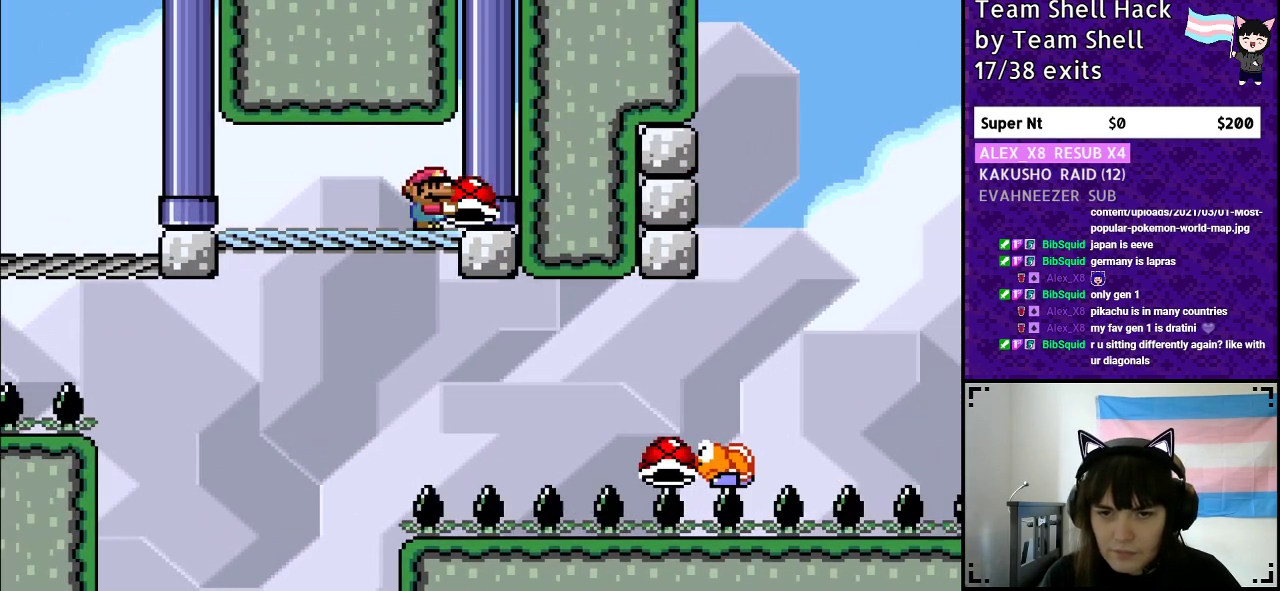
{"buttons": ["Y", "DPAD_DOWN"], "events": [[50, "DPAD_RIGHT", "up"], [500, "DPAD_DOWN", "down"]]}
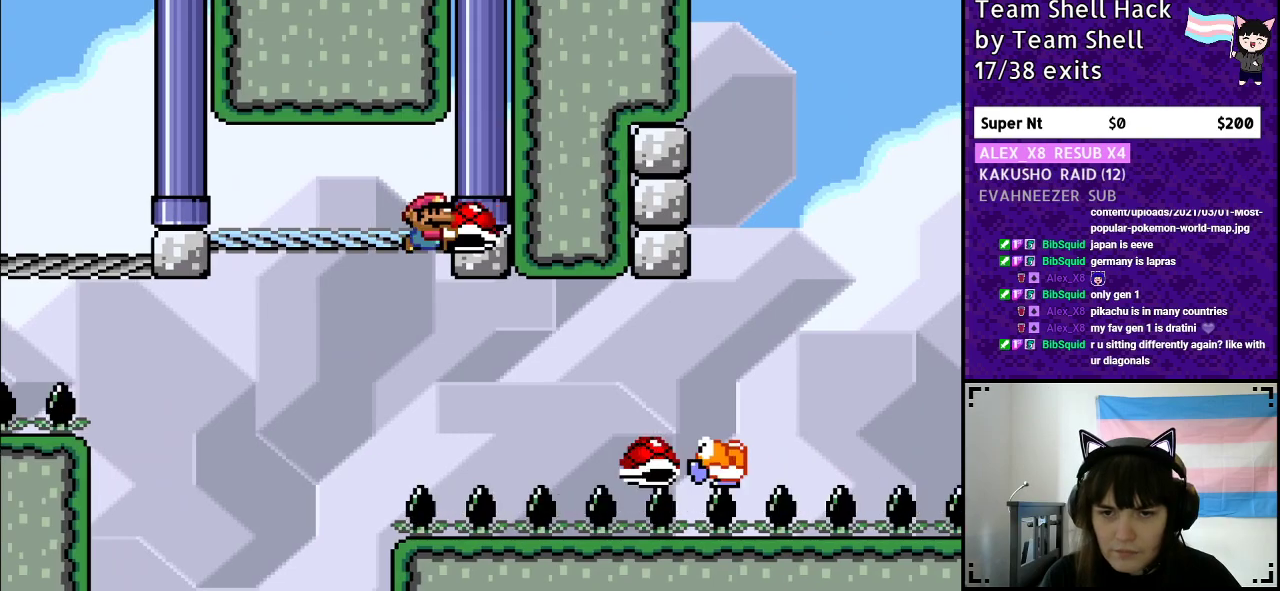
{"buttons": ["B", "Y"], "events": [[100, "DPAD_DOWN", "up"], [150, "DPAD_RIGHT", "down"], [200, "B", "down"], [500, "DPAD_RIGHT", "up"]]}
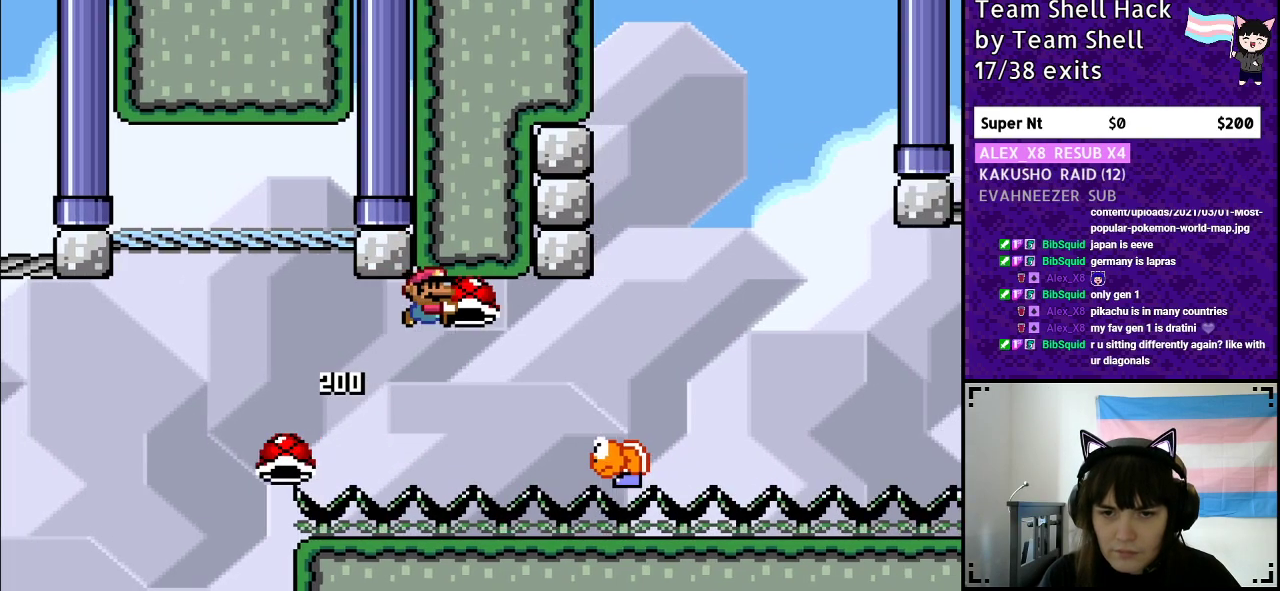
{"buttons": ["B", "Y"], "events": []}
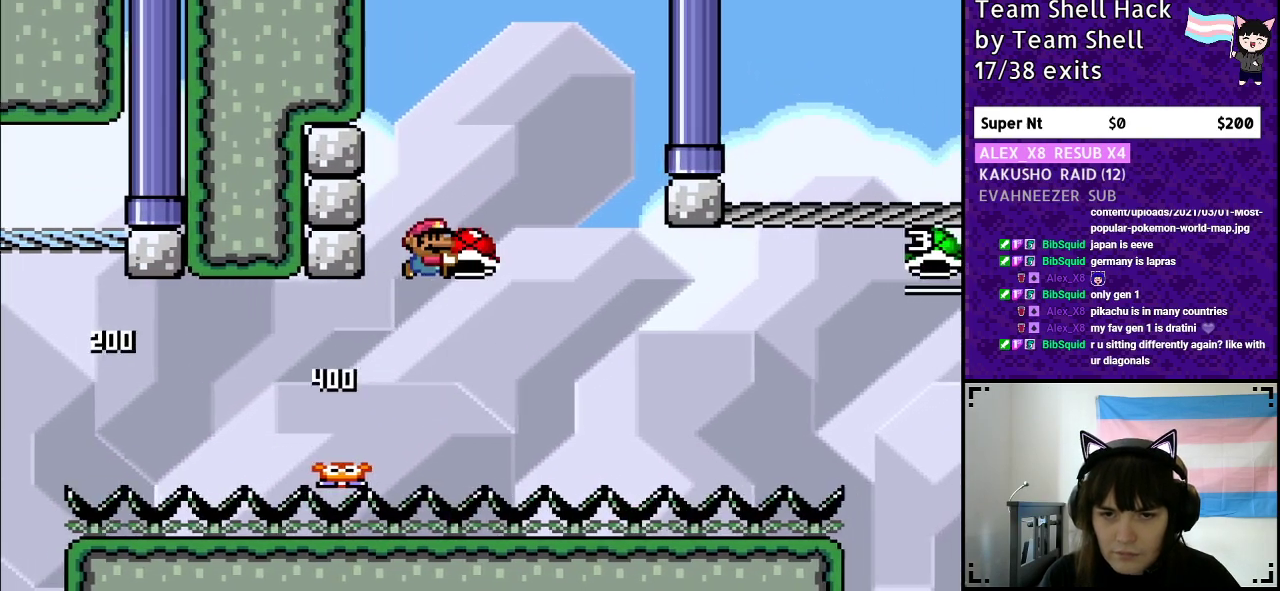
{"buttons": ["B", "Y", "DPAD_RIGHT"], "events": [[117, "DPAD_LEFT", "down"], [200, "DPAD_LEFT", "up"], [200, "Y", "up"], [283, "Y", "down"], [300, "DPAD_RIGHT", "down"]]}
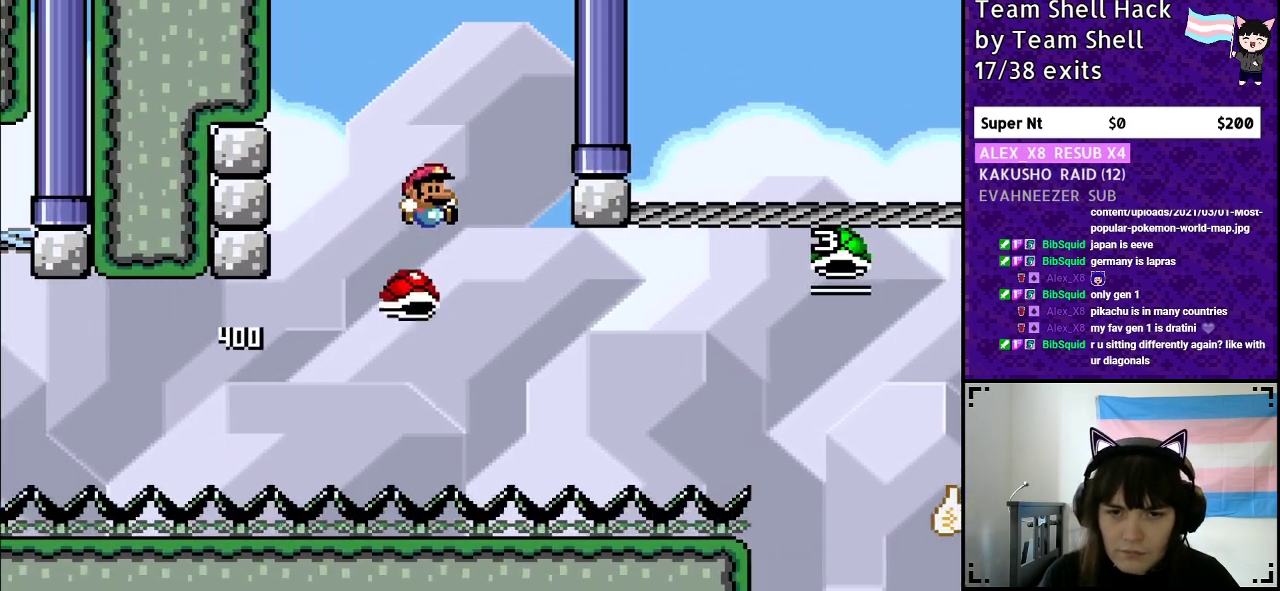
{"buttons": ["B", "Y", "DPAD_RIGHT"], "events": []}
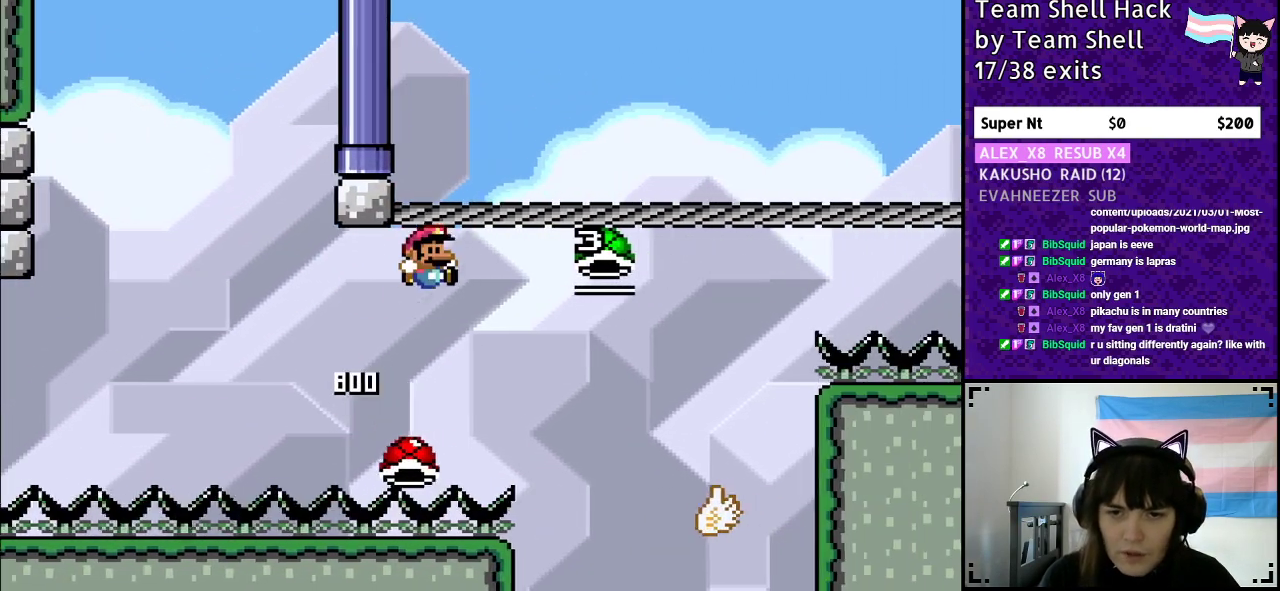
{"buttons": ["Y", "DPAD_LEFT"], "events": [[267, "DPAD_RIGHT", "up"], [417, "DPAD_LEFT", "down"], [433, "B", "up"]]}
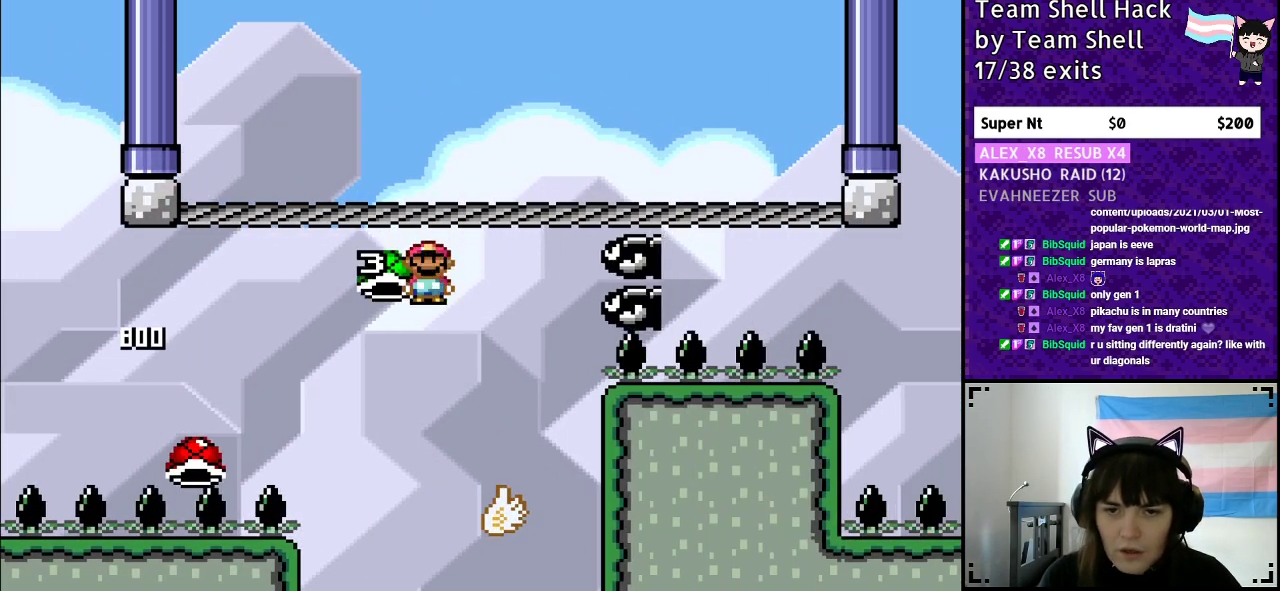
{"buttons": ["B", "Y", "DPAD_LEFT"], "events": [[83, "DPAD_LEFT", "up"], [83, "DPAD_UP", "down"], [100, "DPAD_UP", "up"], [117, "DPAD_RIGHT", "down"], [133, "B", "down"], [450, "DPAD_RIGHT", "up"], [500, "DPAD_LEFT", "down"]]}
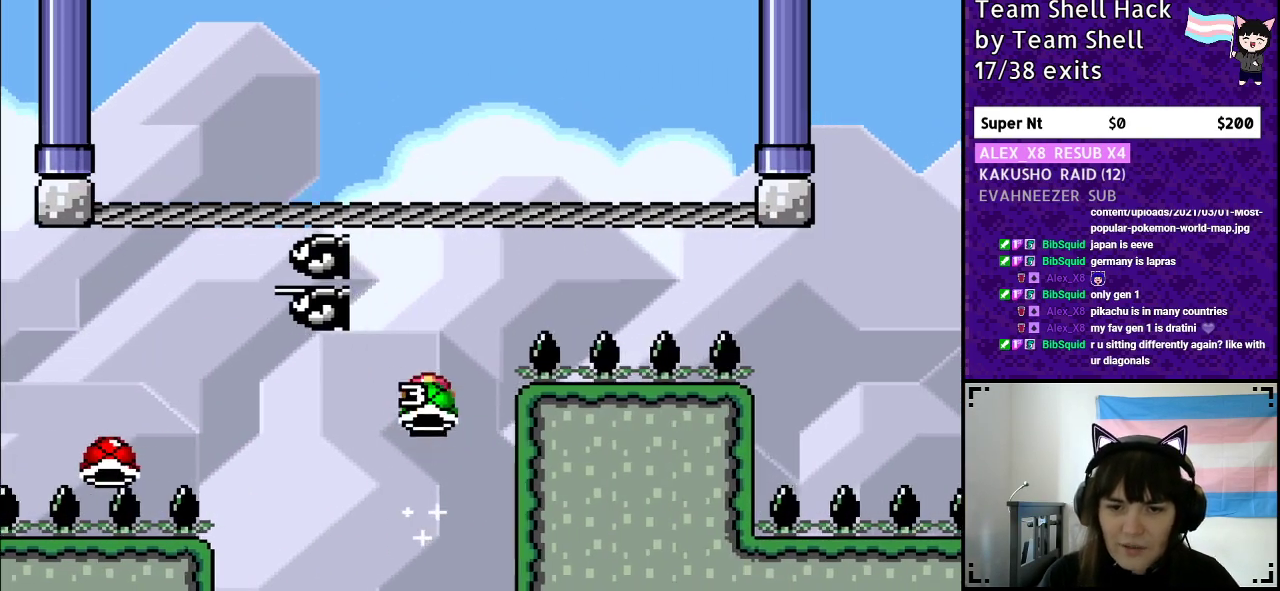
{"buttons": ["B", "Y"], "events": [[150, "DPAD_LEFT", "up"], [267, "DPAD_RIGHT", "down"], [367, "DPAD_RIGHT", "up"]]}
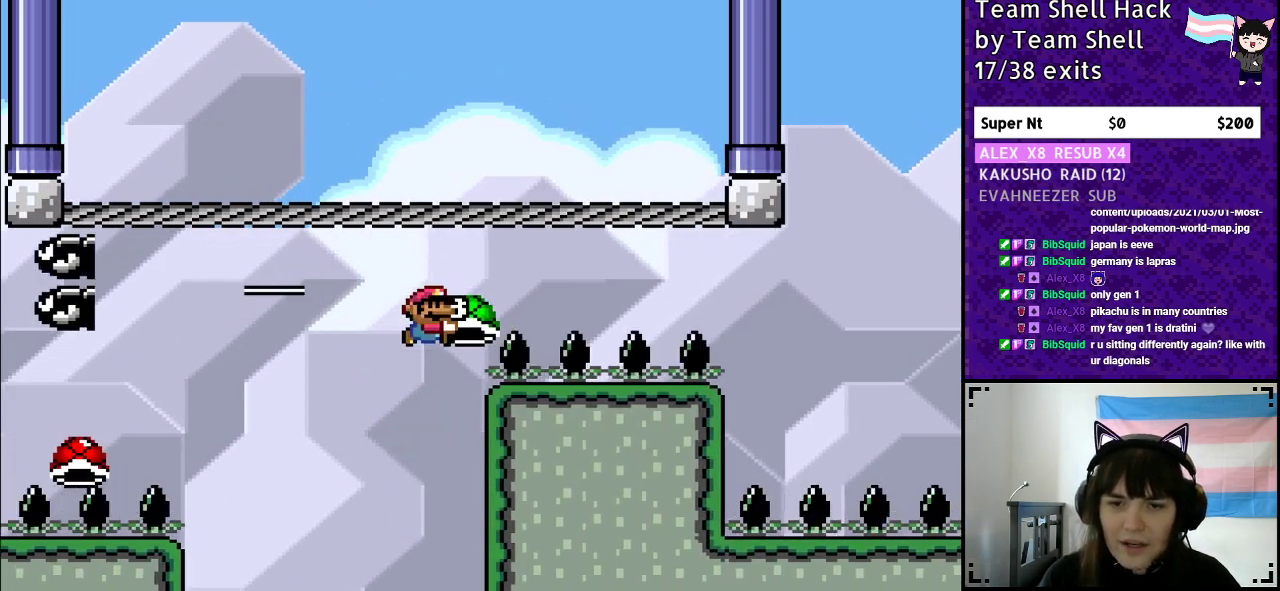
{"buttons": ["B", "Y"], "events": [[150, "DPAD_LEFT", "down"], [267, "DPAD_LEFT", "up"]]}
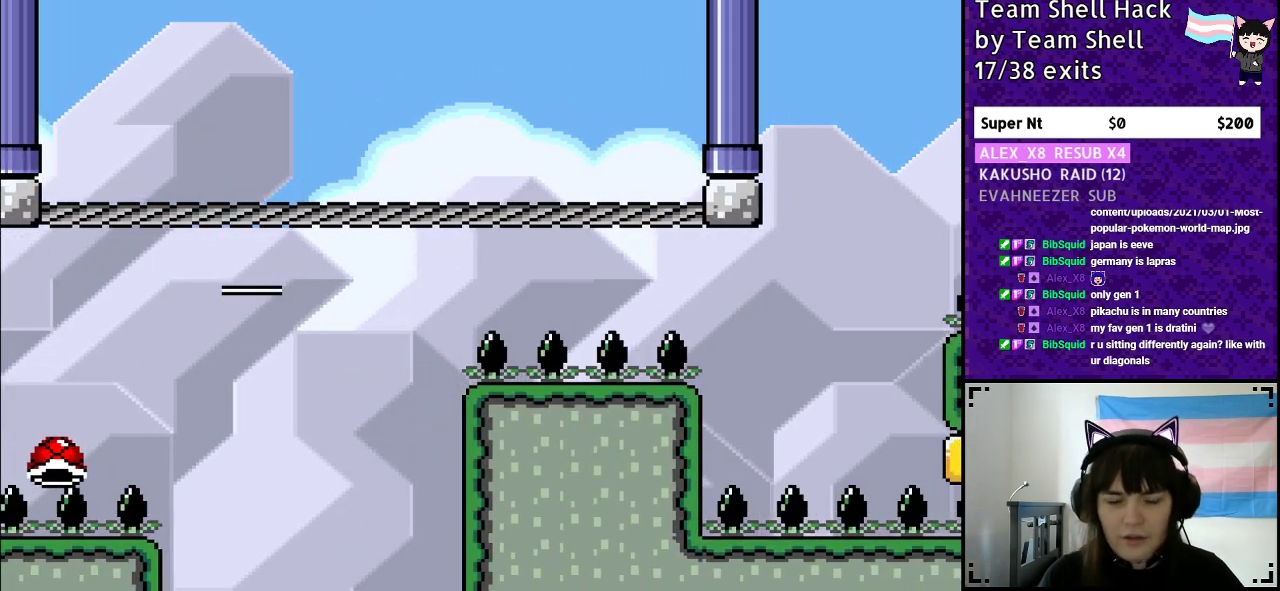
{"buttons": ["B", "Y"], "events": []}
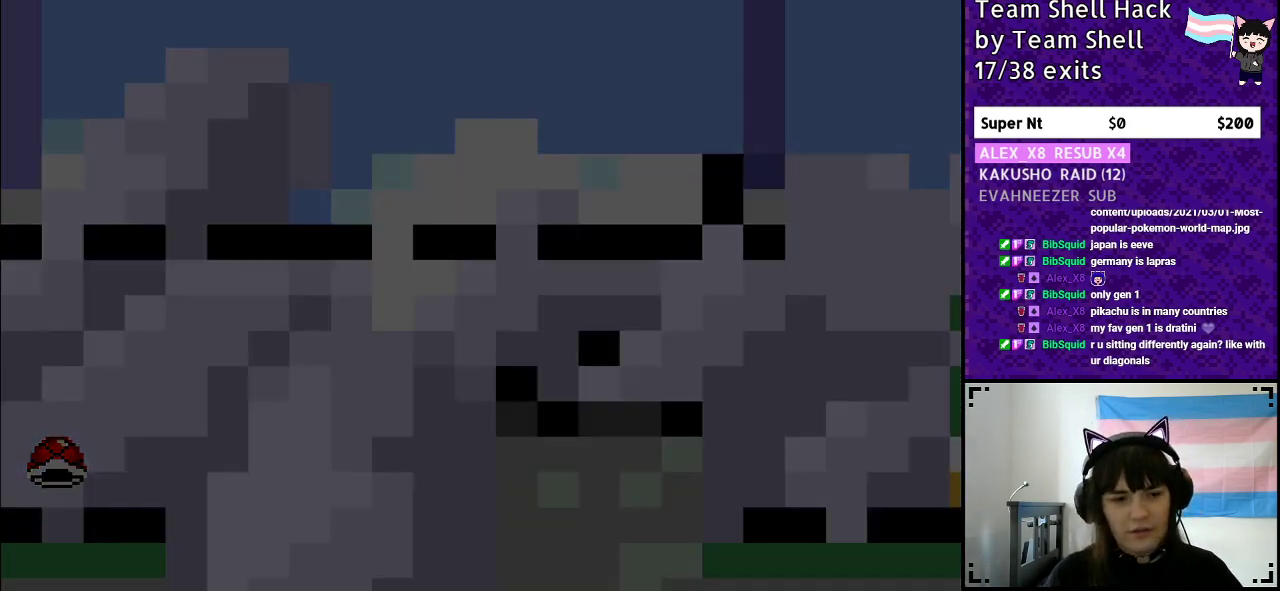
{"buttons": [], "events": [[50, "B", "up"], [100, "Y", "up"]]}
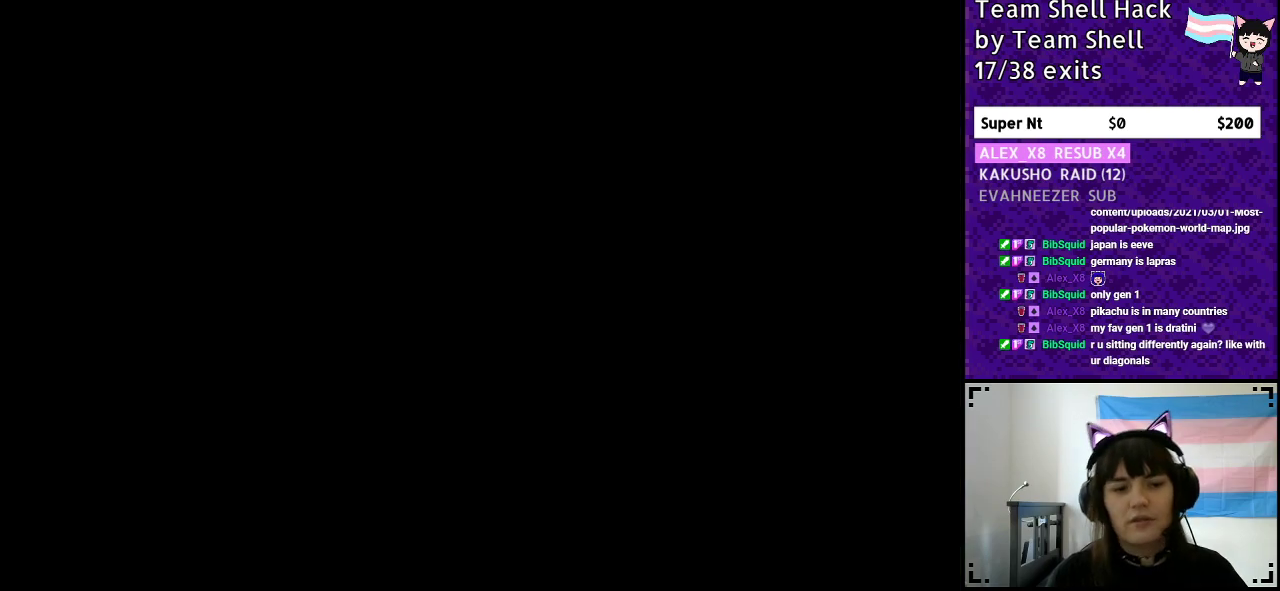
{"buttons": [], "events": []}
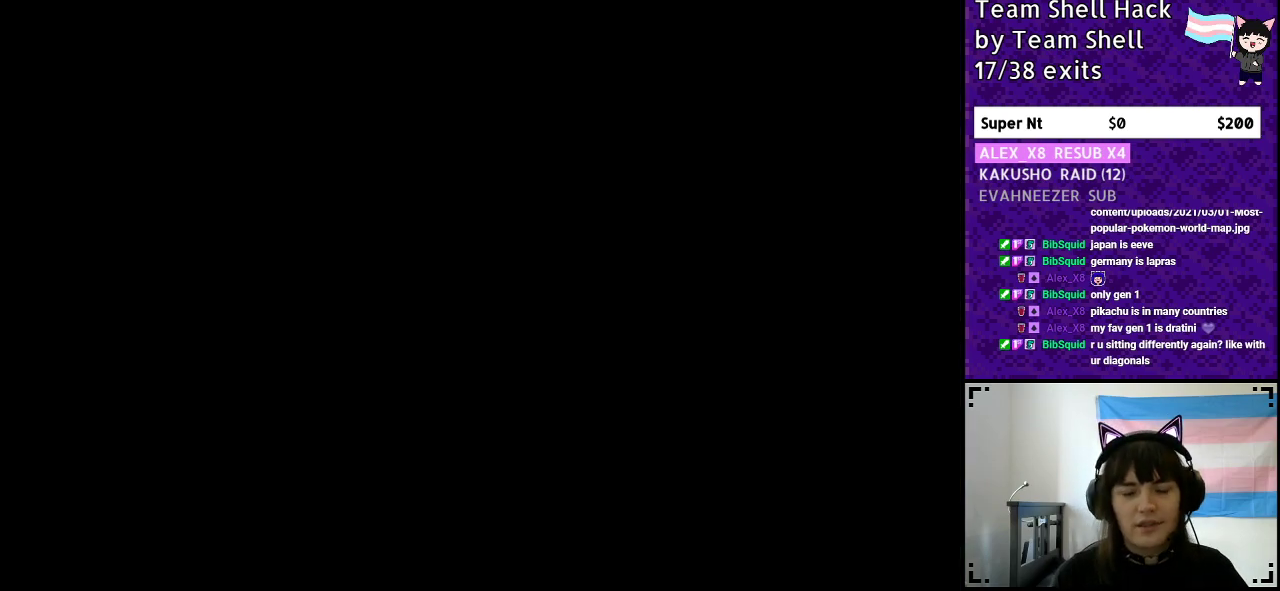
{"buttons": [], "events": []}
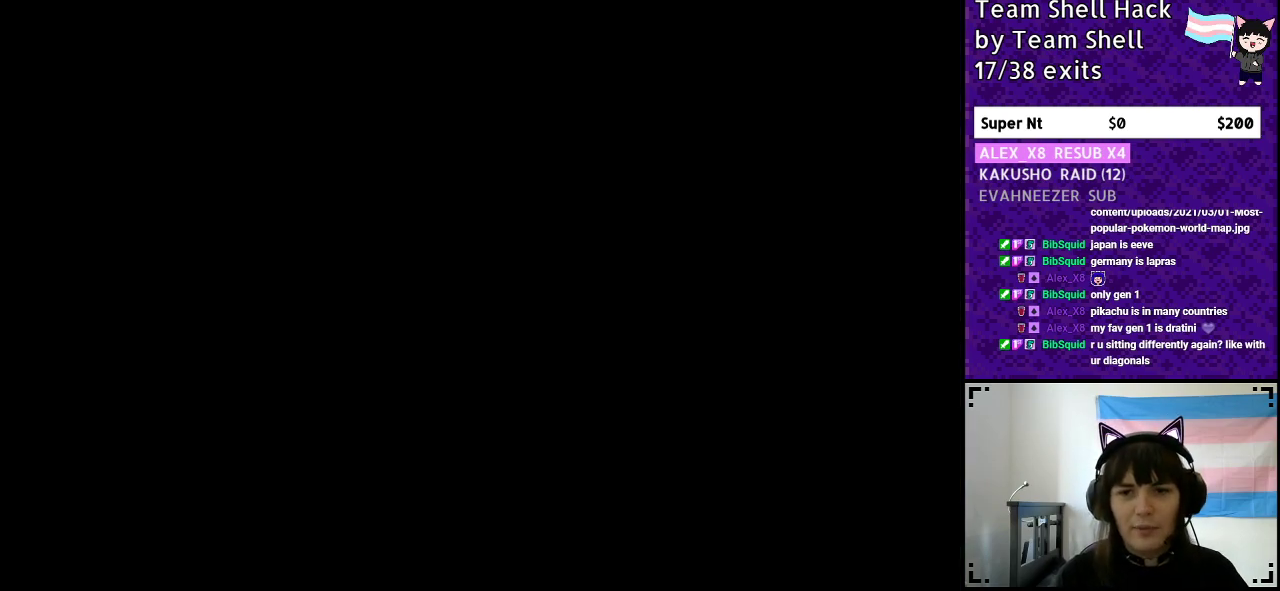
{"buttons": ["Y", "DPAD_RIGHT"], "events": [[150, "Y", "down"], [250, "DPAD_RIGHT", "down"]]}
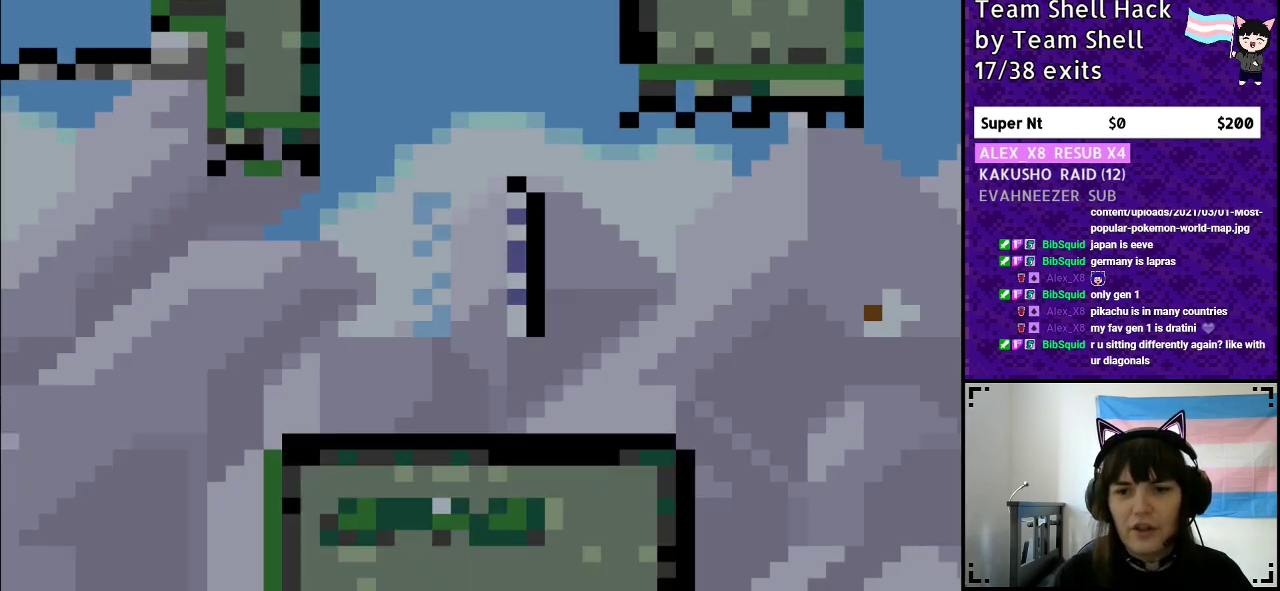
{"buttons": ["Y", "DPAD_RIGHT"], "events": []}
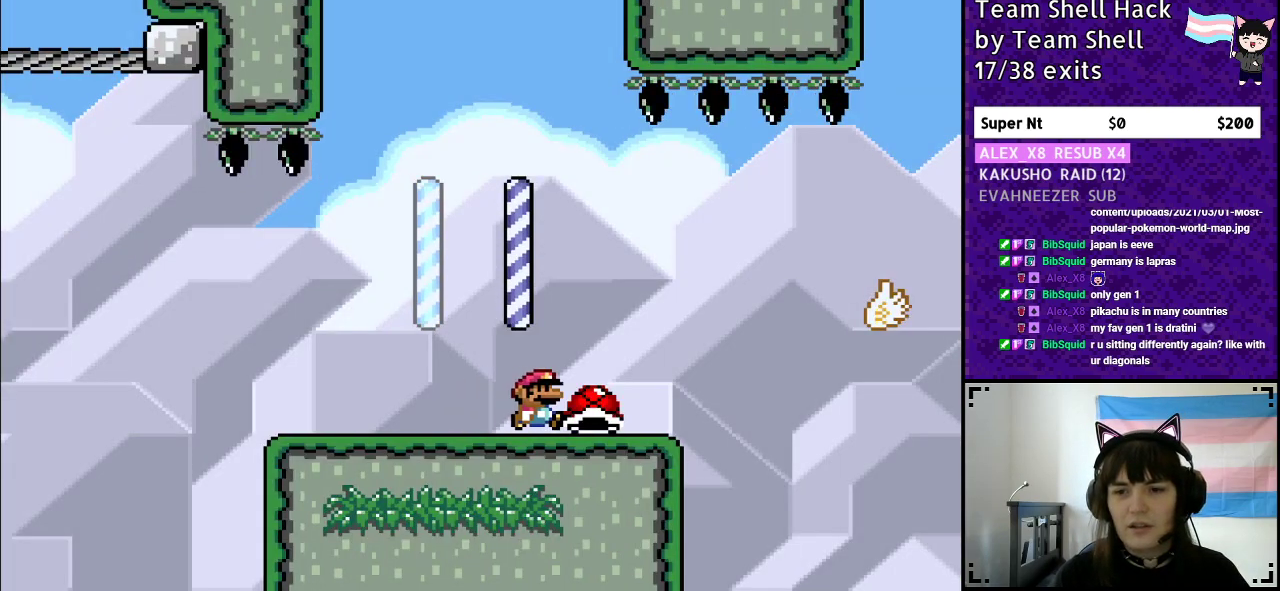
{"buttons": ["Y", "DPAD_RIGHT"], "events": [[200, "B", "down"], [317, "B", "up"]]}
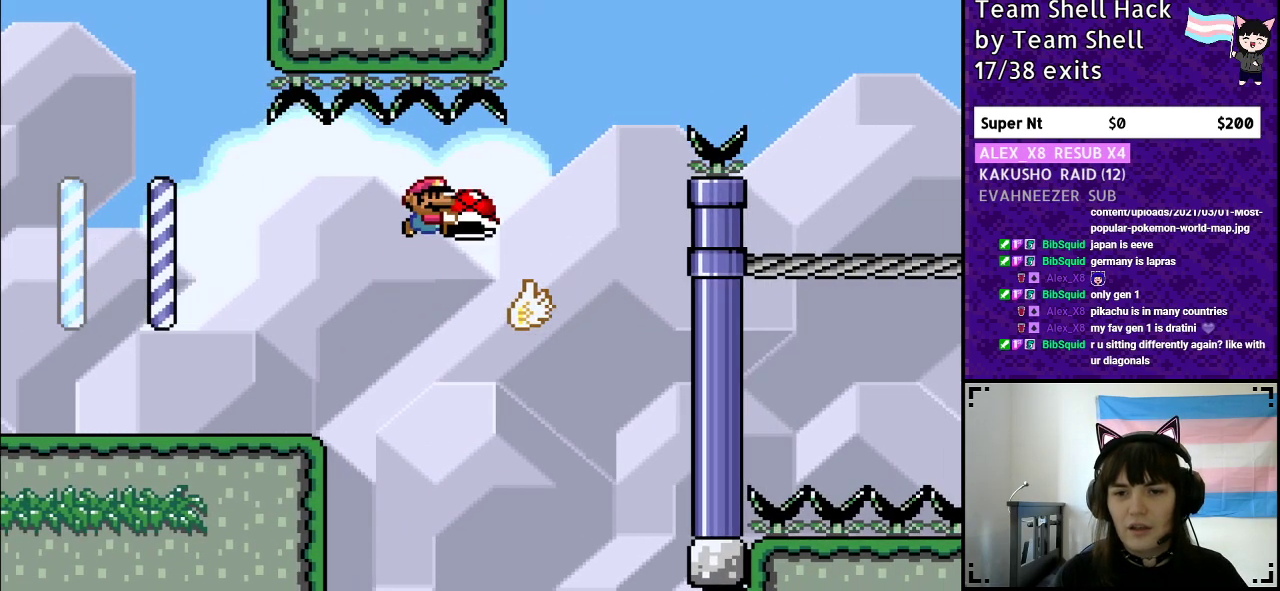
{"buttons": ["B", "DPAD_RIGHT"], "events": [[33, "B", "down"], [450, "Y", "up"]]}
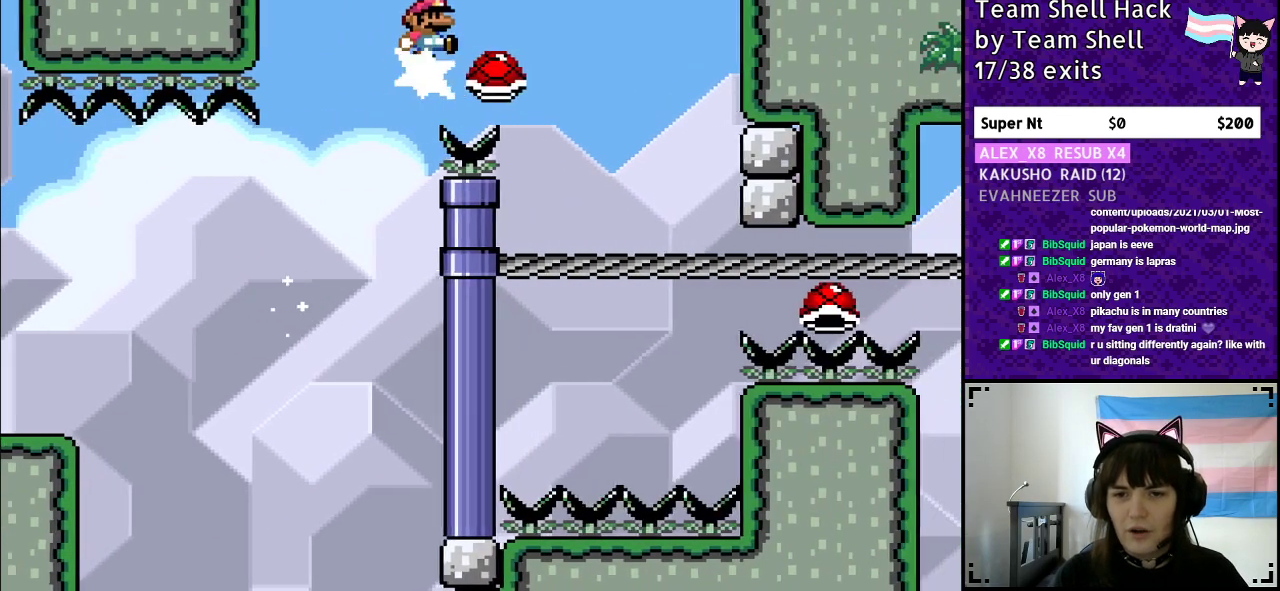
{"buttons": ["B", "Y", "DPAD_LEFT"], "events": [[33, "Y", "down"], [300, "DPAD_RIGHT", "up"], [367, "DPAD_LEFT", "down"]]}
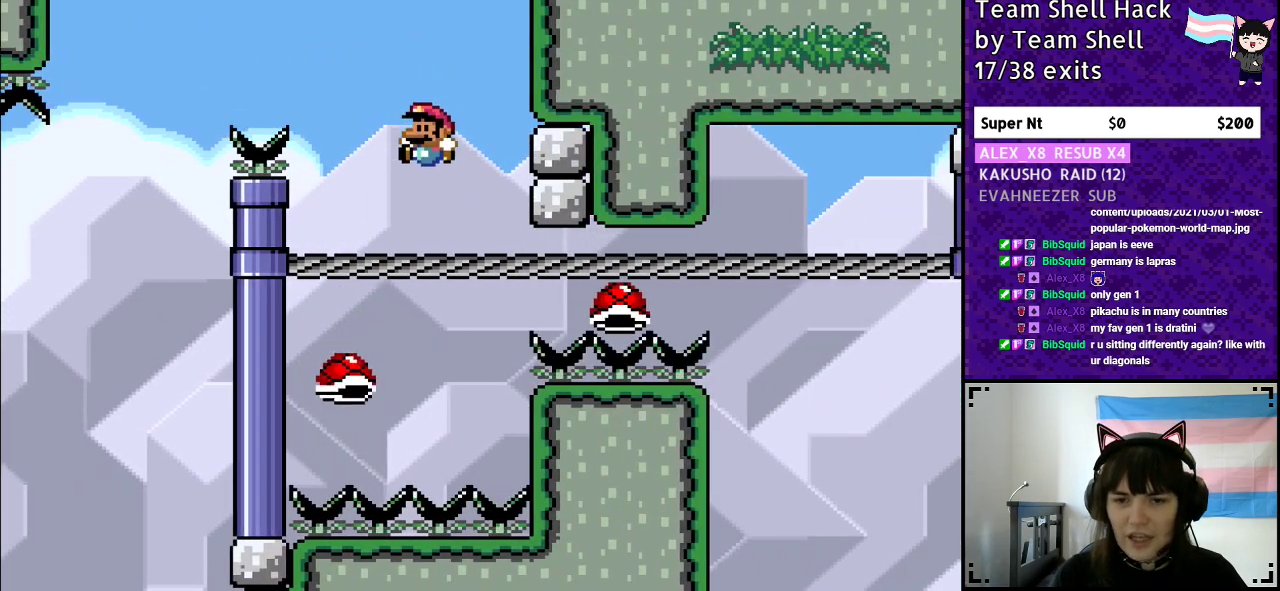
{"buttons": ["B", "Y", "DPAD_LEFT"], "events": [[83, "DPAD_LEFT", "up"], [200, "DPAD_RIGHT", "down"], [300, "DPAD_RIGHT", "up"], [367, "DPAD_LEFT", "down"]]}